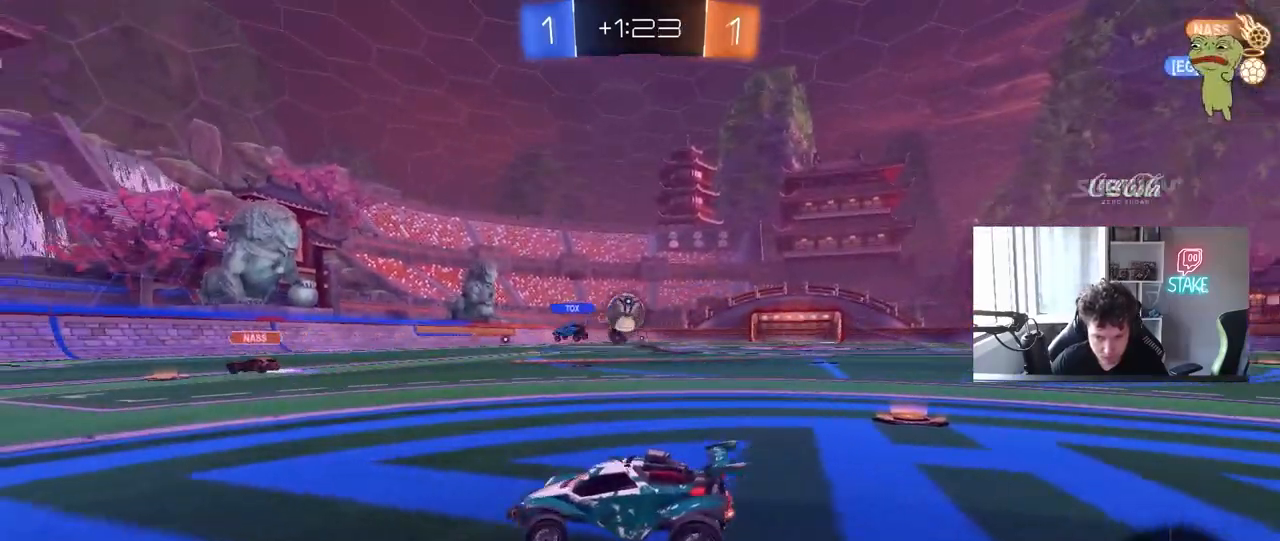
Gameplay with keyboard and mouse; each line is a JSON object with the keys and mouse buttons held at the frame after it. "events" lists presses ("down") and releases ("up") of "1", "2", "3", "4", "5", "a", "alt", "c", "caps_lock", "ctrl", "d", "e", "f", "g", "q", "r", "s", "shift", "space", "t", "tab", "v", "w", "x", "z", "mouse_left", "mouse_wheel" and "mouse_right" between this image and that frame as [ms after this image, input, new state], when the widget could be followed in between. "mouse_left", "mouse_wheel", "mouse_right" = the "left", "wheel", "right" buttons of the "mouse" list. No other keys are recorded. "wheel" means that the mouse wheel is clicked or scrolled. "mouse_move" is the direction in which the mouse moves at that frame (one of eight, or "still"), when it could be read.
{"keys": ["s"], "mouse": ["right"], "mouse_move": "down", "events": [[183, "a", "up"], [283, "d", "down"], [283, "s", "down"], [317, "a", "down"], [317, "d", "up"], [367, "a", "up"], [367, "s", "up"], [417, "d", "down"], [417, "mouse_right", "down"], [417, "s", "down"], [467, "d", "up"]]}
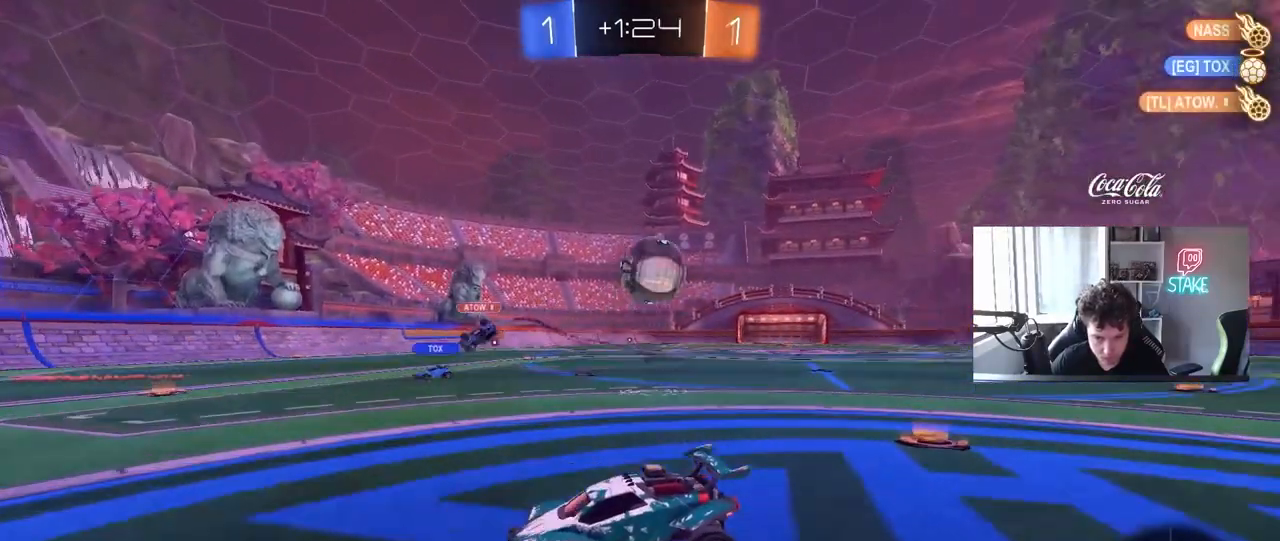
{"keys": ["a", "s", "shift"], "mouse": ["left"], "mouse_move": "down", "events": [[17, "a", "down"], [200, "a", "up"], [250, "mouse_right", "up"], [283, "a", "down"], [283, "mouse_right", "down"], [383, "mouse_left", "down"], [383, "shift", "down"], [483, "mouse_right", "up"]]}
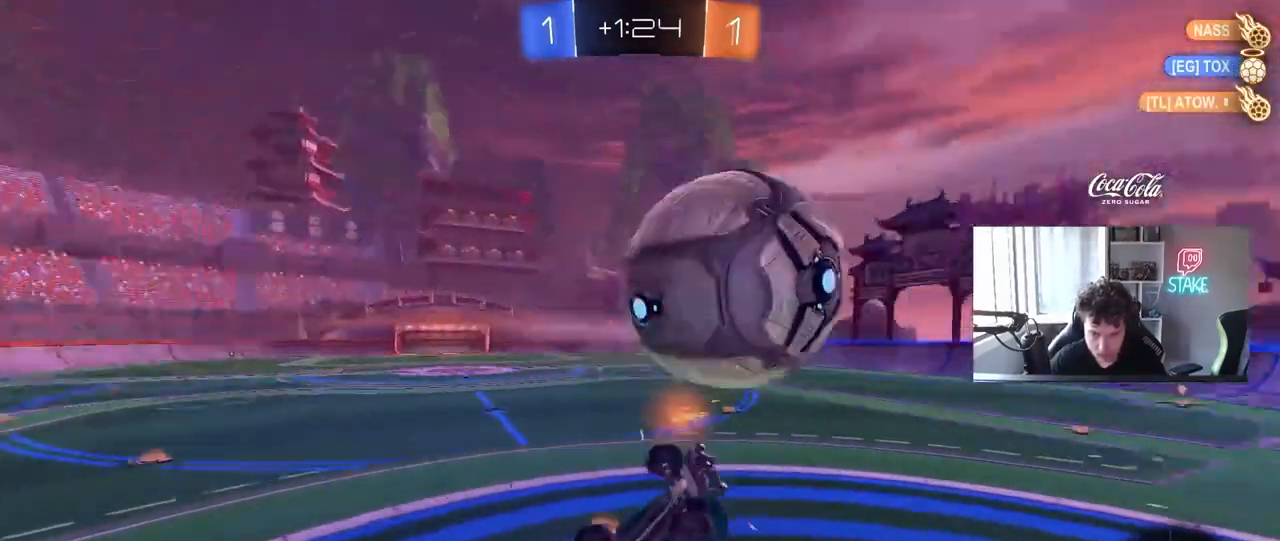
{"keys": ["a", "w"], "mouse": [], "mouse_move": "up-right", "events": [[67, "s", "up"], [167, "w", "down"], [250, "mouse_left", "up"], [450, "shift", "up"]]}
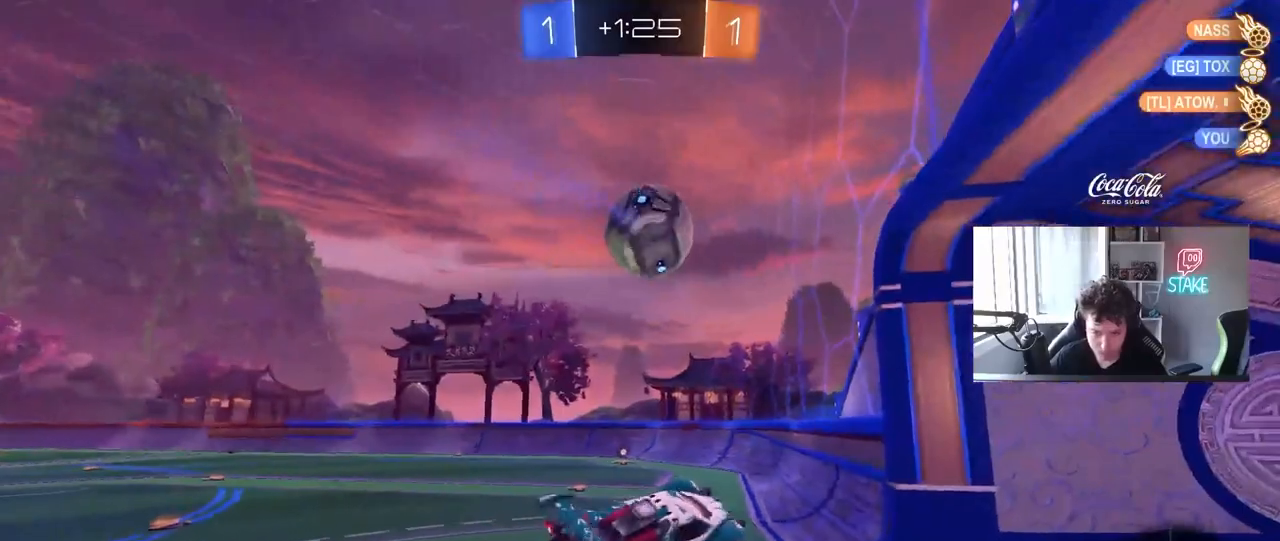
{"keys": [], "mouse": [], "mouse_move": "still", "events": [[183, "a", "up"], [183, "shift", "down"], [233, "d", "down"], [233, "w", "up"], [267, "shift", "up"], [317, "d", "up"]]}
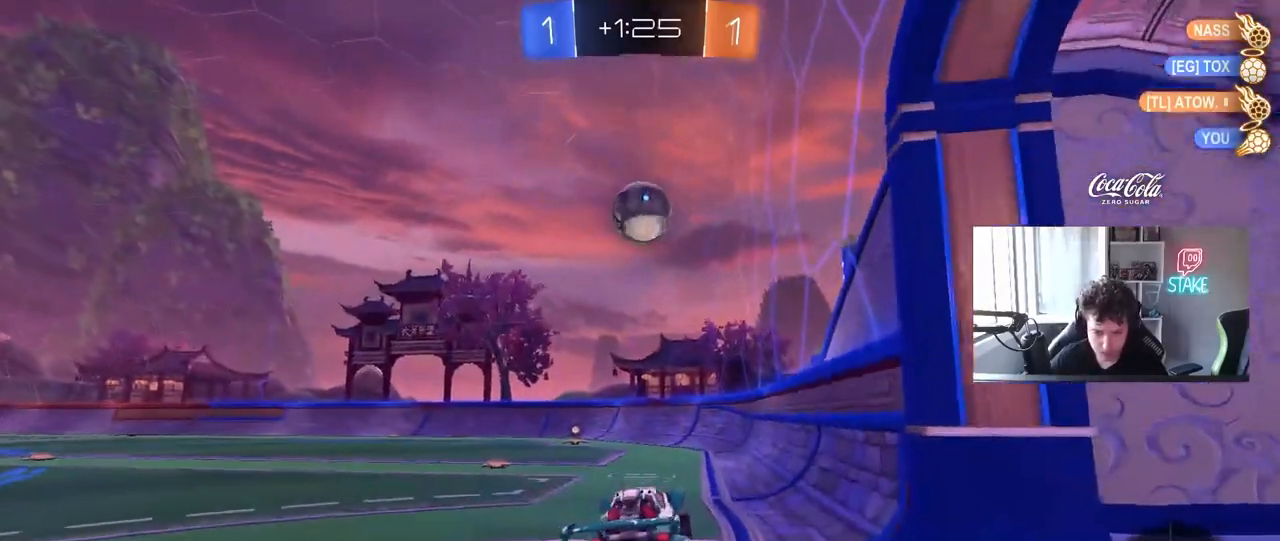
{"keys": ["a", "s", "shift"], "mouse": ["right"], "mouse_move": "down-left", "events": [[150, "w", "down"], [200, "d", "down"], [250, "mouse_left", "down"], [300, "mouse_right", "down"], [333, "a", "down"], [333, "d", "up"], [383, "mouse_left", "up"], [383, "mouse_right", "up"], [383, "shift", "down"], [433, "mouse_right", "down"], [483, "s", "down"], [483, "w", "up"]]}
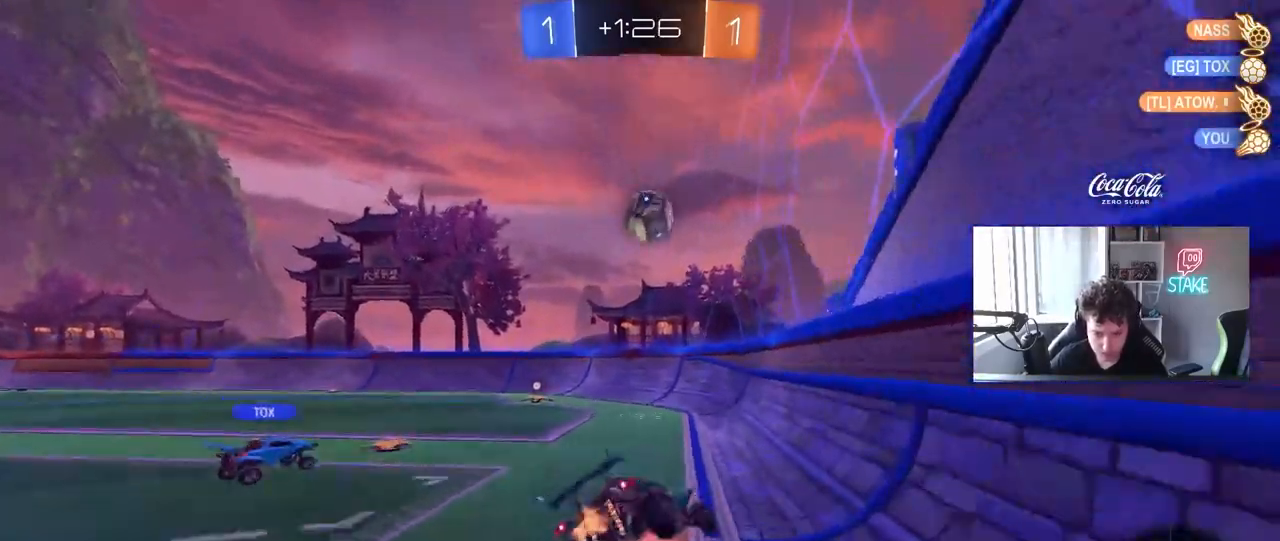
{"keys": ["a", "shift"], "mouse": [], "mouse_move": "still", "events": [[67, "mouse_right", "up"], [400, "s", "up"]]}
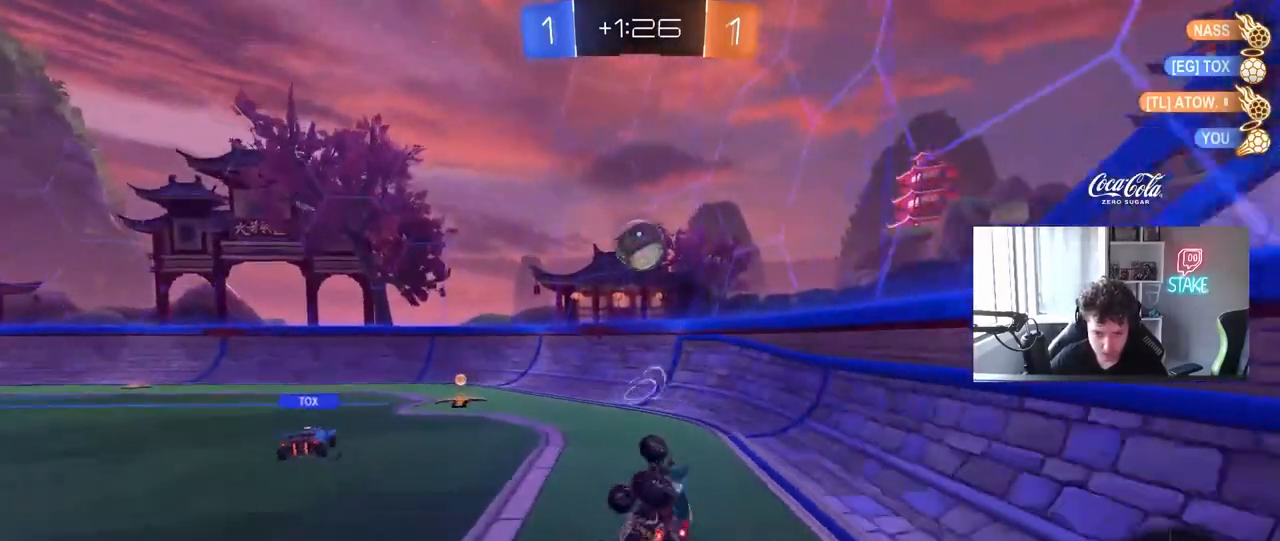
{"keys": ["a"], "mouse": [], "mouse_move": "still", "events": [[33, "s", "down"], [233, "s", "up"], [233, "shift", "up"]]}
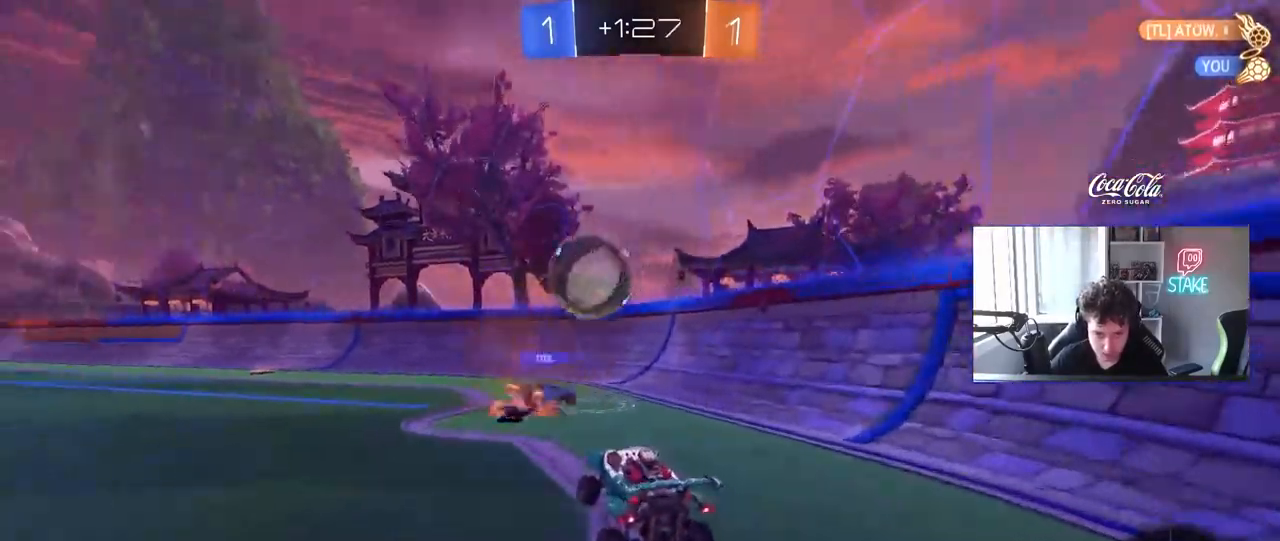
{"keys": ["a", "w"], "mouse": ["left"], "mouse_move": "still", "events": [[17, "s", "down"], [200, "s", "up"], [283, "w", "down"], [483, "mouse_left", "down"]]}
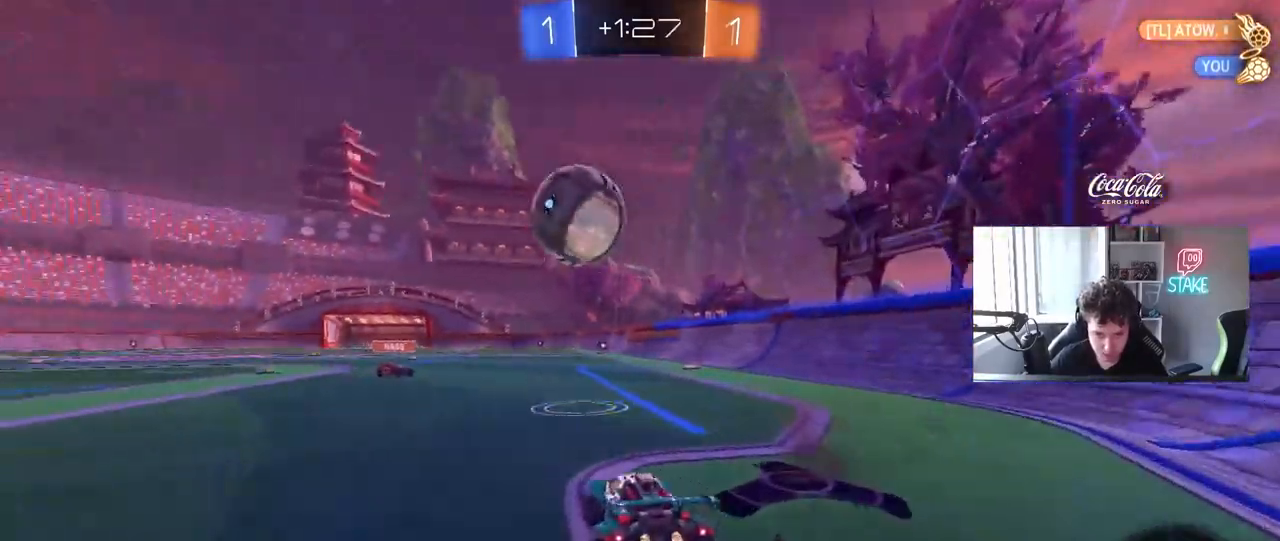
{"keys": ["d", "w"], "mouse": ["left", "right"], "mouse_move": "still", "events": [[167, "a", "up"], [450, "d", "down"], [500, "mouse_right", "down"]]}
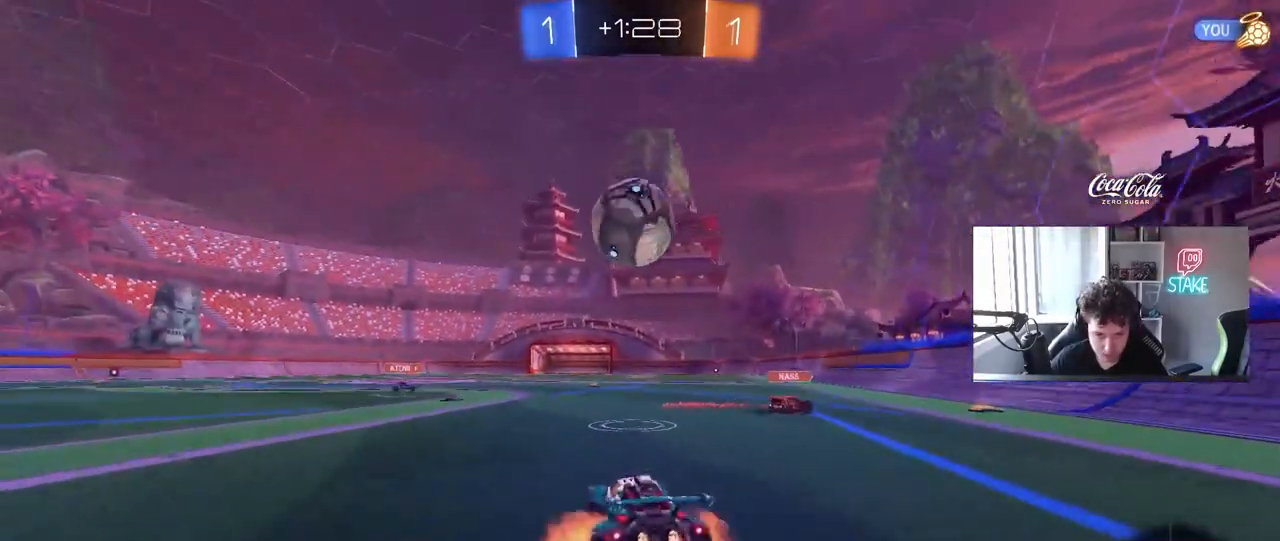
{"keys": ["a", "s", "shift"], "mouse": ["left"], "mouse_move": "left", "events": [[33, "w", "up"], [83, "d", "up"], [133, "mouse_right", "up"], [183, "a", "down"], [183, "mouse_left", "up"], [233, "shift", "down"], [233, "w", "down"], [267, "mouse_right", "down"], [317, "mouse_left", "down"], [317, "s", "down"], [317, "w", "up"], [367, "mouse_left", "up"], [417, "mouse_right", "up"], [467, "mouse_left", "down"]]}
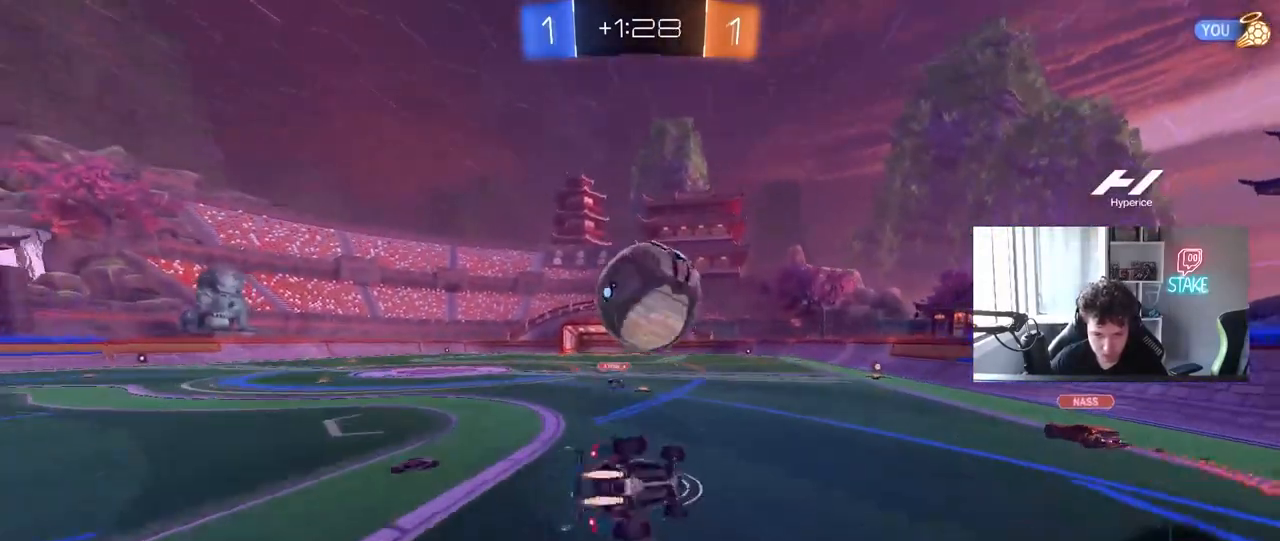
{"keys": ["a", "shift", "w"], "mouse": ["left"], "mouse_move": "still", "events": [[100, "s", "up"], [233, "s", "down"], [383, "s", "up"], [483, "w", "down"]]}
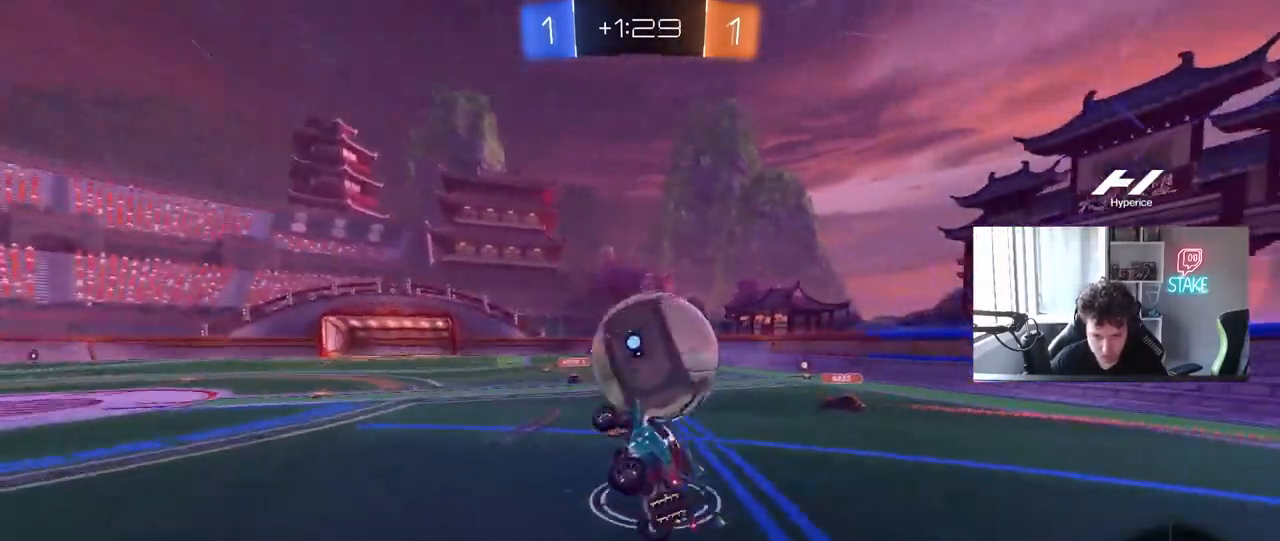
{"keys": [], "mouse": ["left"], "mouse_move": "still", "events": [[67, "a", "up"], [67, "mouse_left", "up"], [67, "shift", "up"], [67, "w", "up"], [300, "s", "down"], [350, "a", "down"], [450, "mouse_left", "down"], [450, "s", "up"], [483, "a", "up"]]}
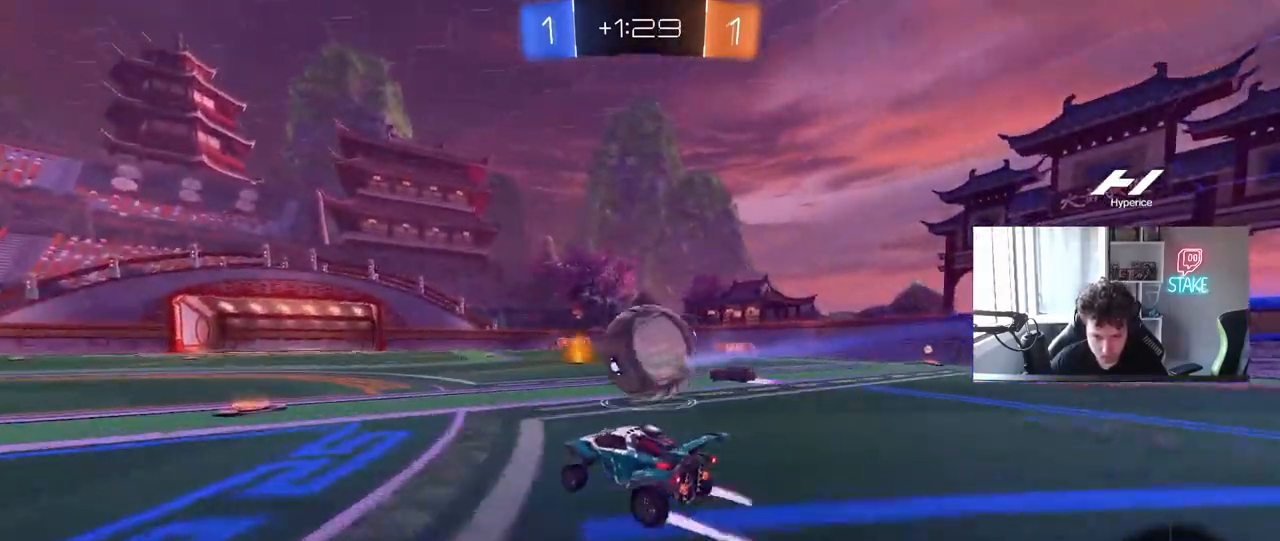
{"keys": ["d", "shift", "w"], "mouse": [], "mouse_move": "still", "events": [[83, "a", "down"], [83, "w", "down"], [283, "a", "up"], [317, "d", "down"], [317, "mouse_left", "up"], [417, "shift", "down"]]}
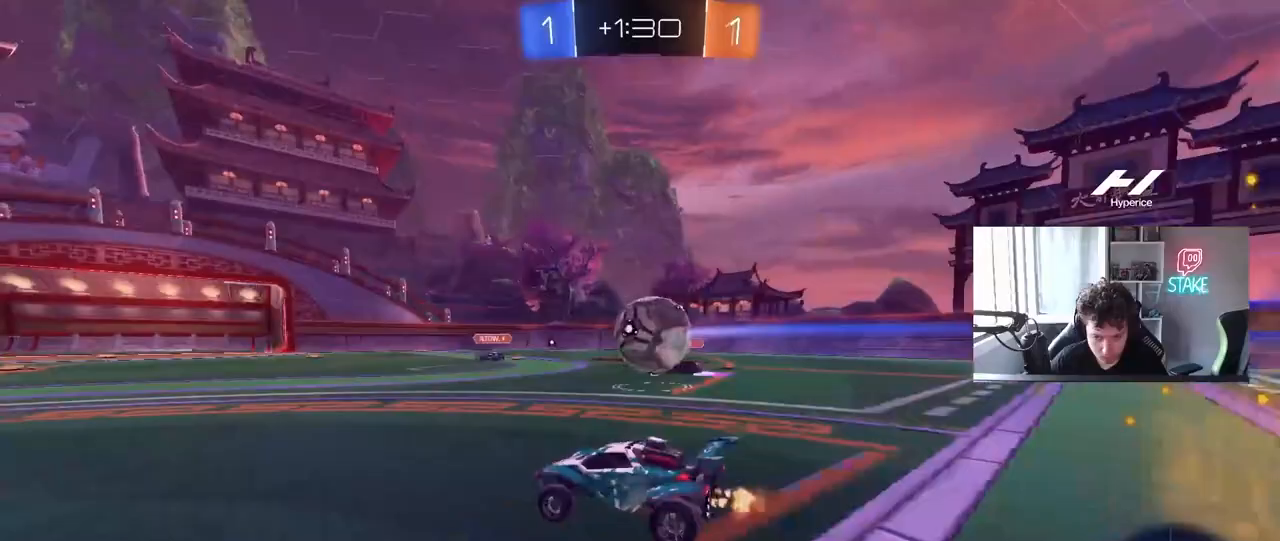
{"keys": [], "mouse": [], "mouse_move": "still", "events": [[17, "shift", "up"], [50, "mouse_left", "down"], [200, "a", "down"], [200, "d", "up"], [250, "mouse_right", "down"], [250, "w", "up"], [283, "a", "up"], [283, "d", "down"], [283, "mouse_right", "up"], [333, "mouse_left", "up"], [383, "d", "up"]]}
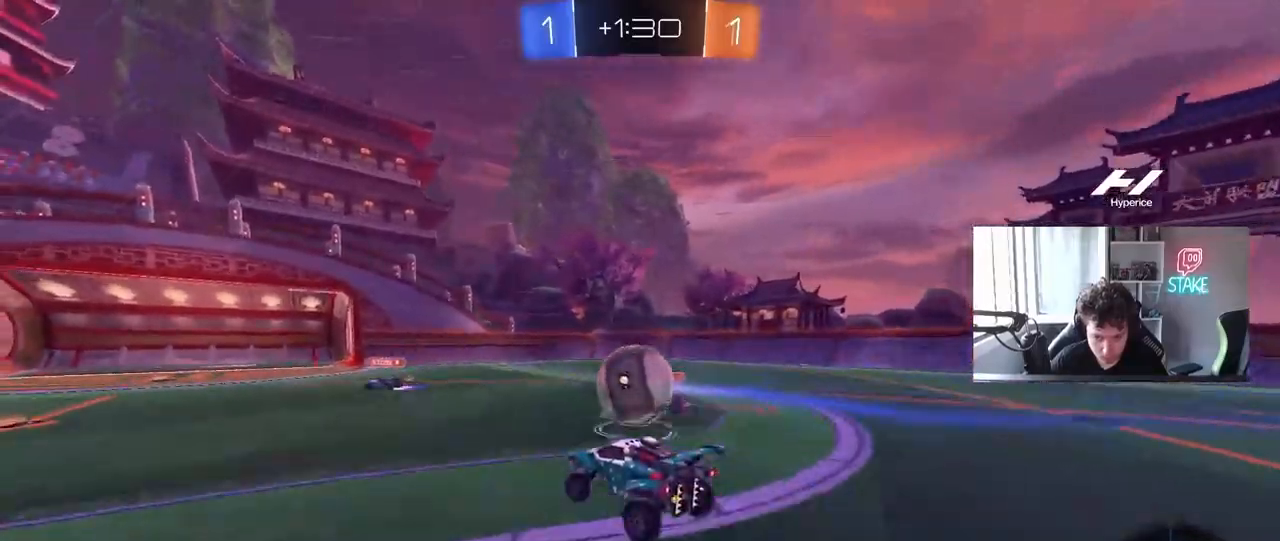
{"keys": ["a", "s", "shift"], "mouse": ["left", "right"], "mouse_move": "still", "events": [[250, "w", "down"], [300, "a", "down"], [300, "shift", "down"], [400, "mouse_left", "down"], [400, "mouse_right", "down"], [450, "s", "down"], [450, "w", "up"]]}
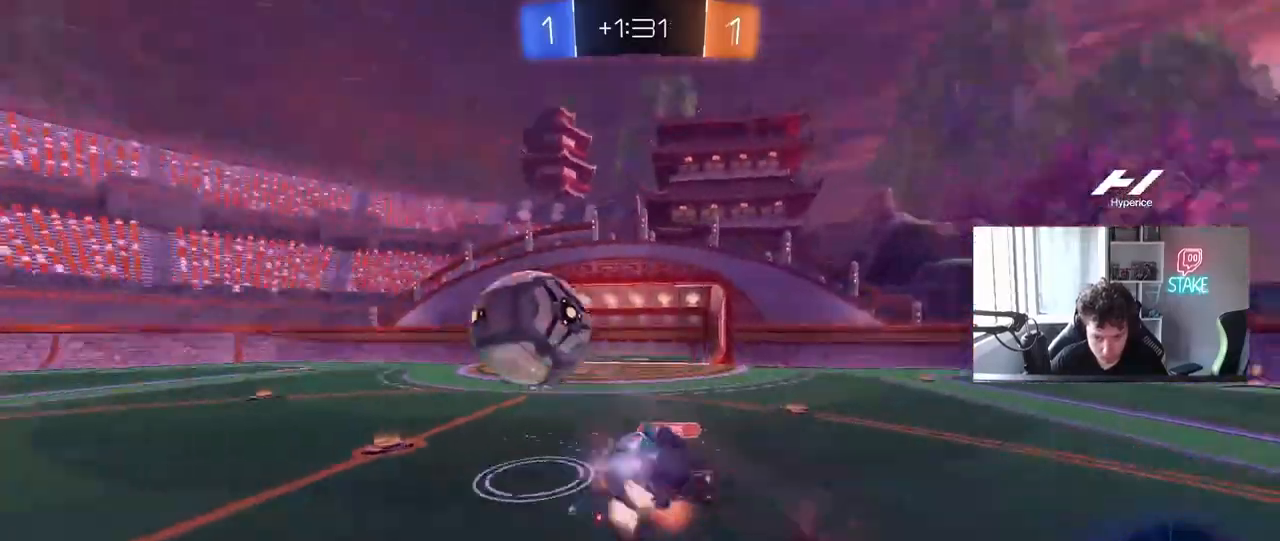
{"keys": ["a", "s", "shift"], "mouse": [], "mouse_move": "still", "events": [[83, "mouse_left", "up"], [83, "mouse_right", "up"], [417, "s", "up"], [500, "s", "down"]]}
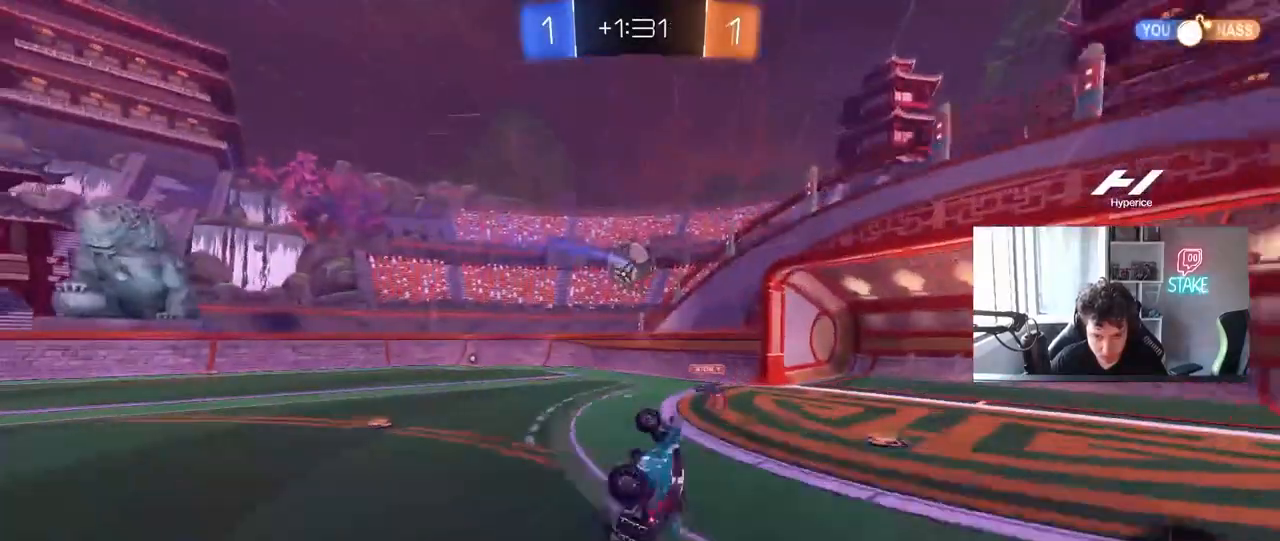
{"keys": ["a", "w"], "mouse": [], "mouse_move": "still", "events": [[100, "s", "up"], [200, "shift", "up"], [233, "w", "down"], [300, "a", "up"], [333, "w", "up"], [433, "a", "down"], [433, "w", "down"]]}
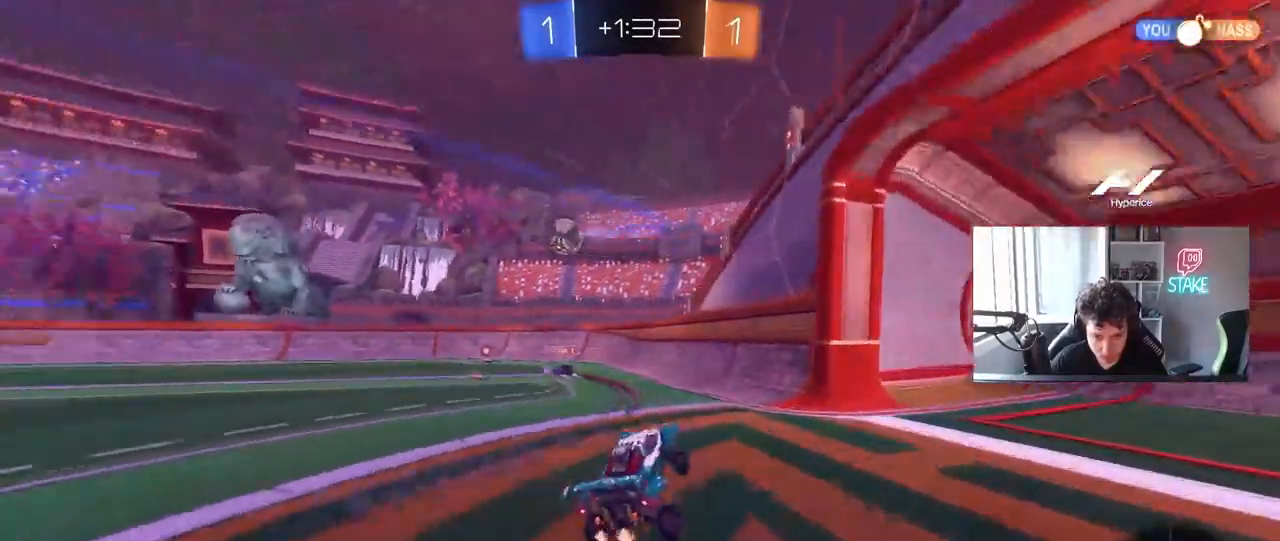
{"keys": ["a", "w"], "mouse": [], "mouse_move": "still", "events": [[33, "shift", "down"], [117, "shift", "up"], [267, "shift", "down"], [350, "shift", "up"]]}
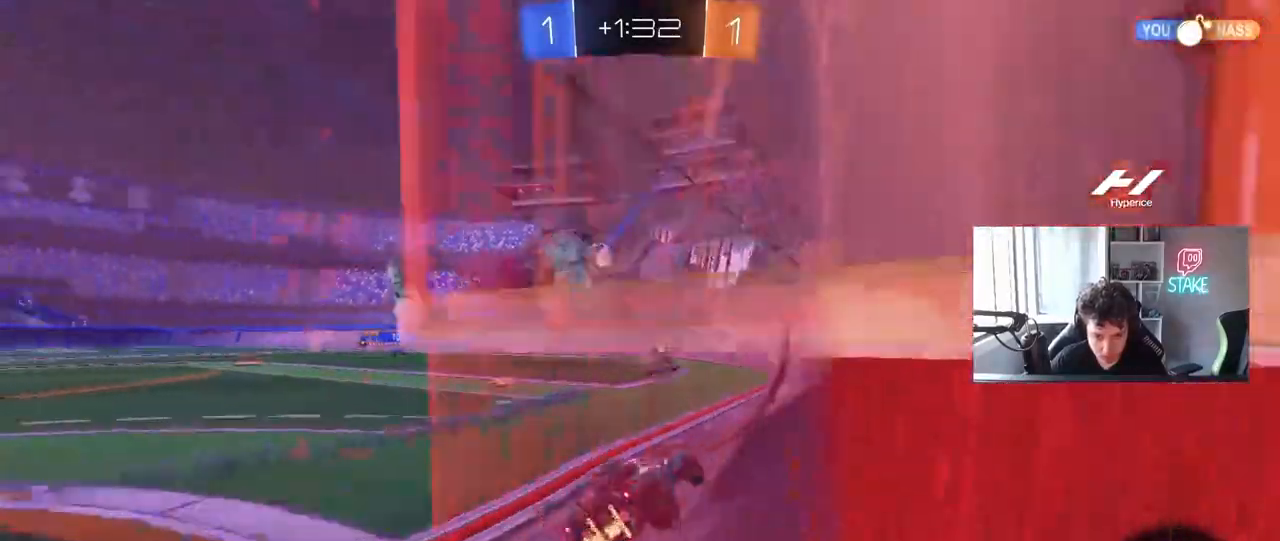
{"keys": ["a", "w"], "mouse": [], "mouse_move": "still", "events": [[133, "shift", "down"], [183, "shift", "up"]]}
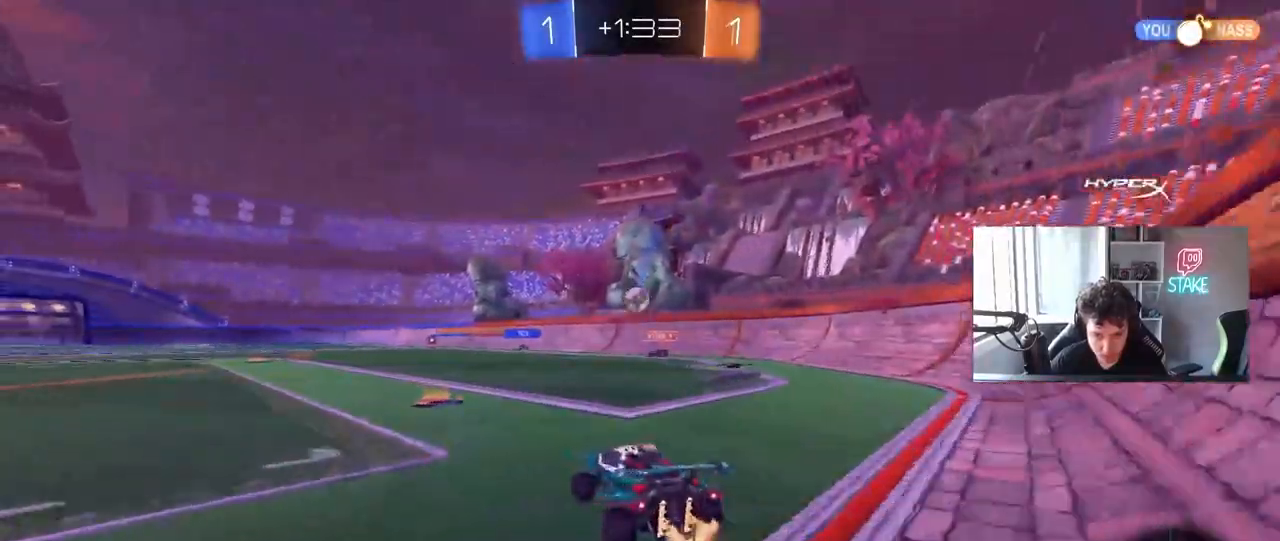
{"keys": ["a", "shift", "w"], "mouse": ["left", "right"], "mouse_move": "down-left", "events": [[100, "a", "up"], [283, "d", "down"], [283, "mouse_left", "down"], [383, "mouse_right", "down"], [433, "a", "down"], [433, "d", "up"], [483, "shift", "down"]]}
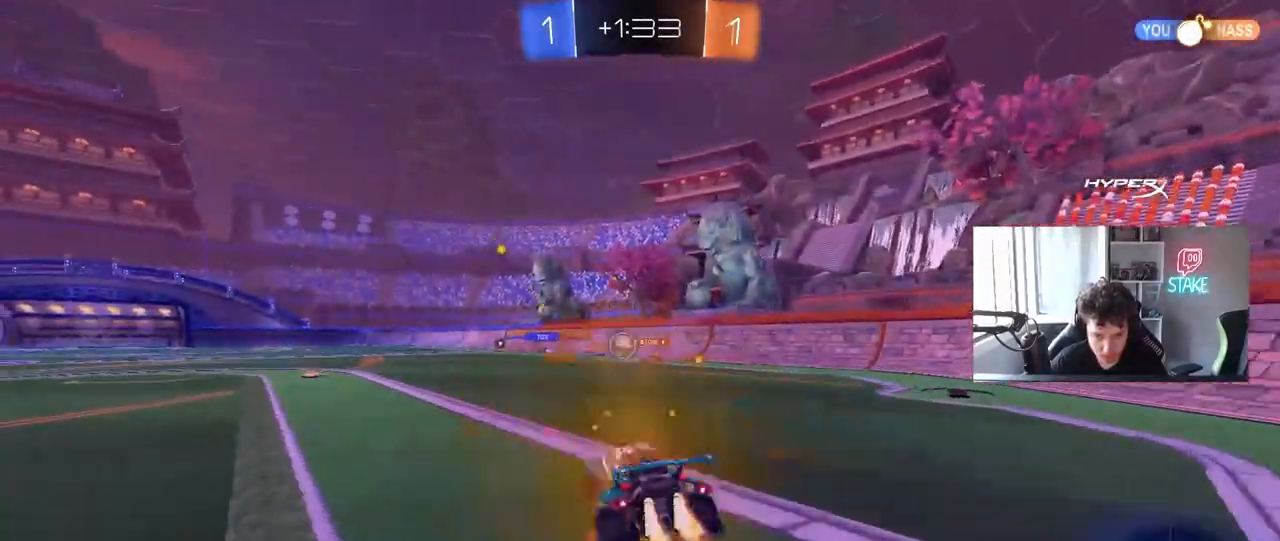
{"keys": ["a", "shift"], "mouse": ["left"], "mouse_move": "still", "events": [[17, "mouse_right", "up"], [67, "mouse_right", "down"], [67, "s", "down"], [67, "w", "up"], [217, "mouse_right", "up"], [500, "s", "up"]]}
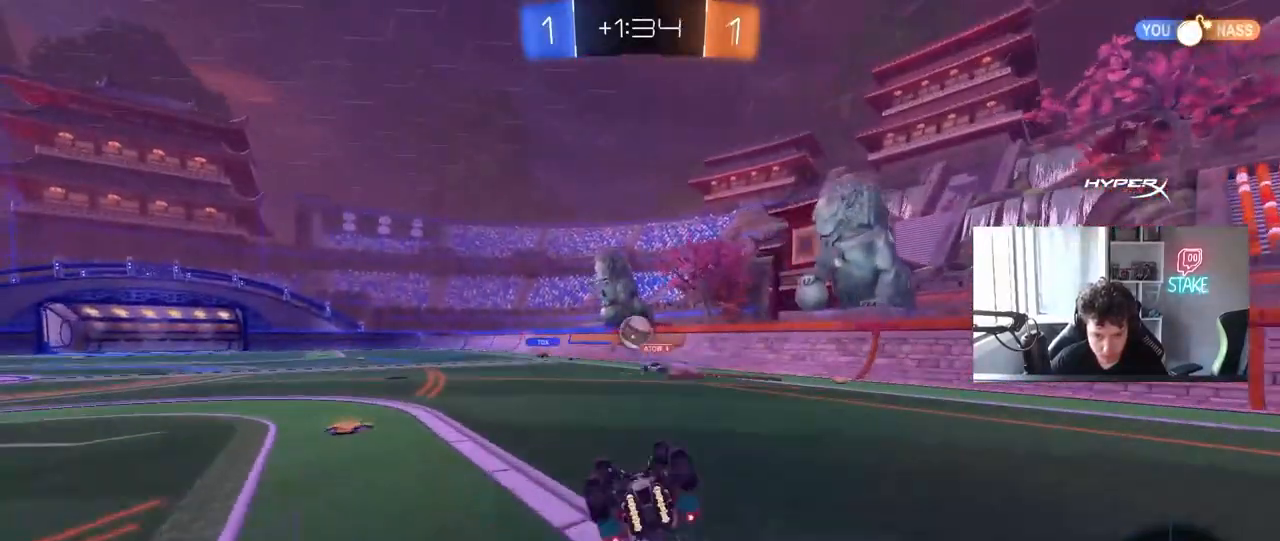
{"keys": [], "mouse": [], "mouse_move": "still", "events": [[83, "s", "down"], [133, "mouse_left", "up"], [233, "shift", "up"], [367, "s", "up"], [467, "a", "up"]]}
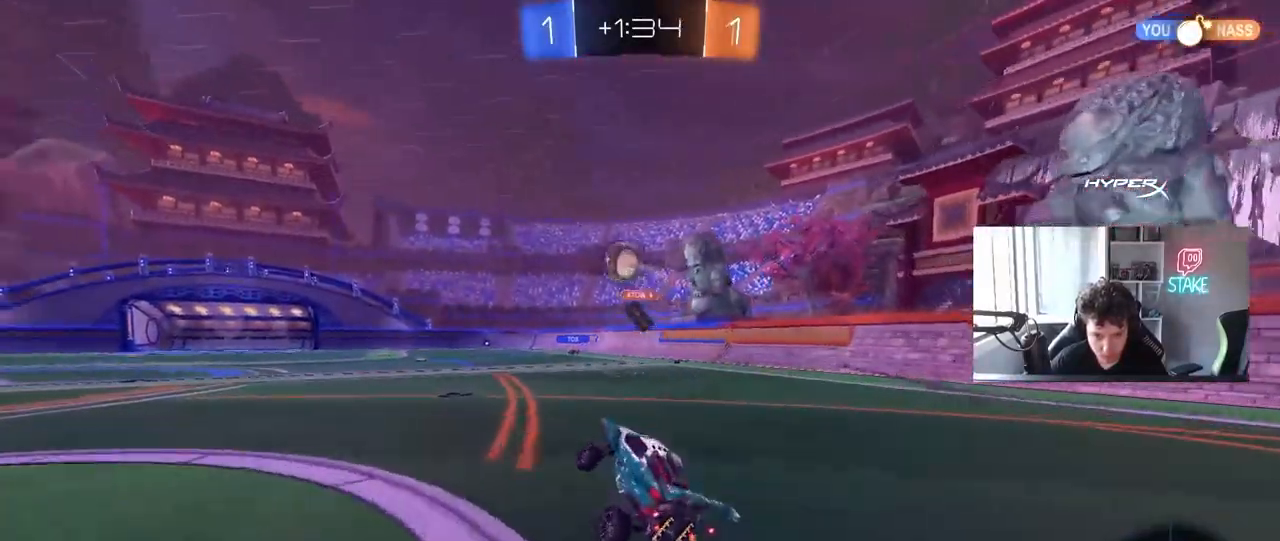
{"keys": ["a", "s", "shift"], "mouse": ["right"], "mouse_move": "left", "events": [[100, "w", "down"], [283, "d", "down"], [333, "d", "up"], [333, "mouse_right", "down"], [383, "a", "down"], [383, "shift", "down"], [433, "mouse_right", "up"], [483, "mouse_right", "down"], [483, "s", "down"], [483, "w", "up"]]}
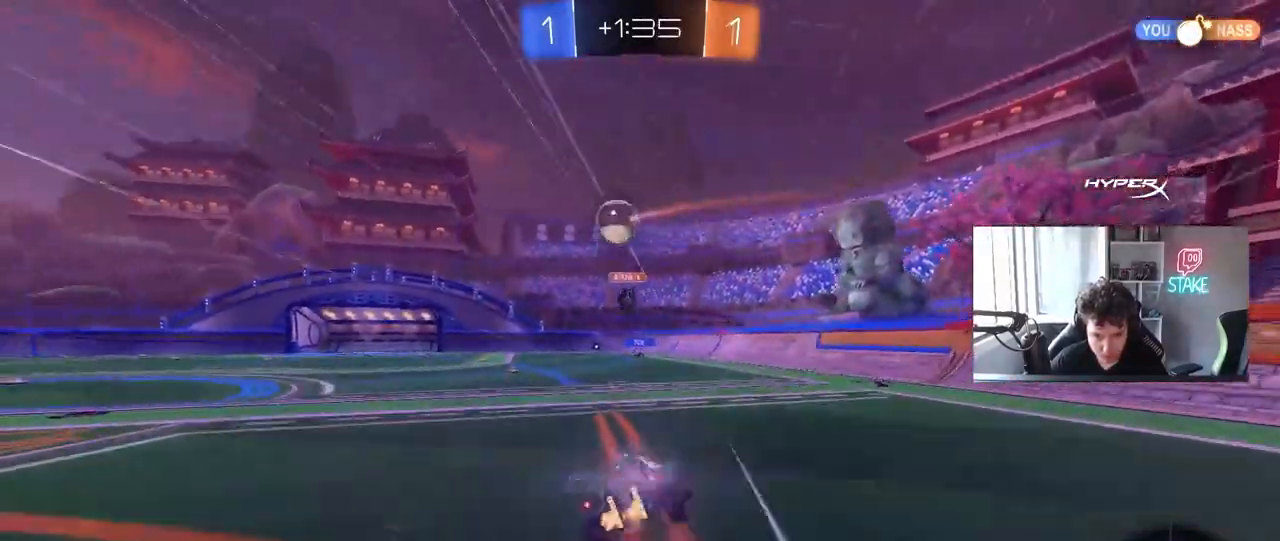
{"keys": ["a", "shift"], "mouse": [], "mouse_move": "still", "events": [[117, "mouse_right", "up"], [400, "s", "up"]]}
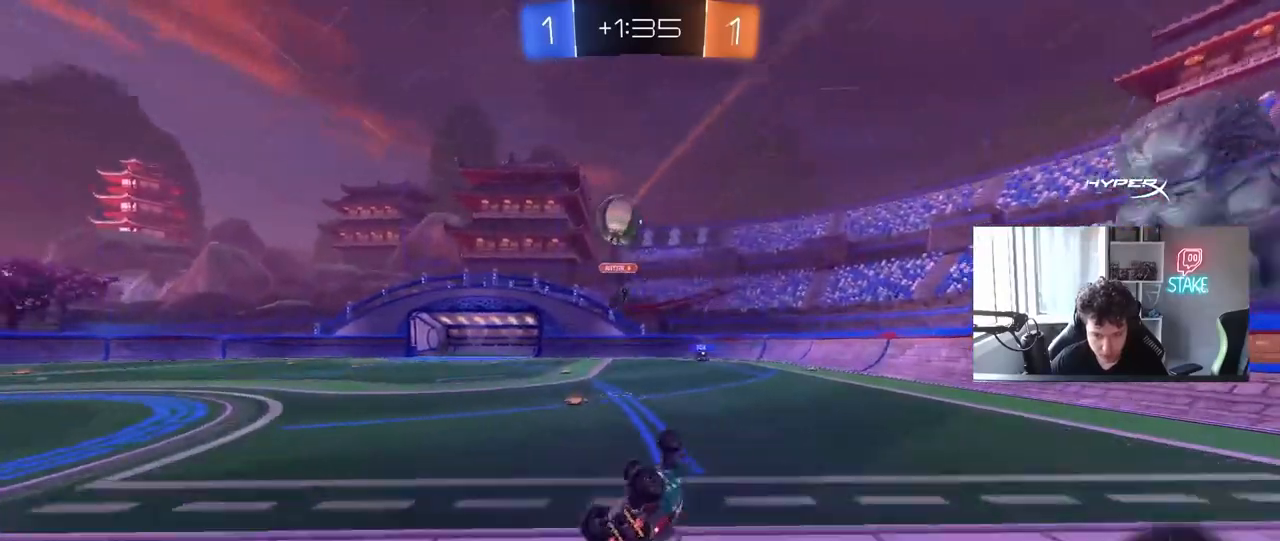
{"keys": ["w"], "mouse": [], "mouse_move": "still", "events": [[33, "s", "down"], [183, "s", "up"], [233, "shift", "up"], [317, "a", "up"], [467, "w", "down"]]}
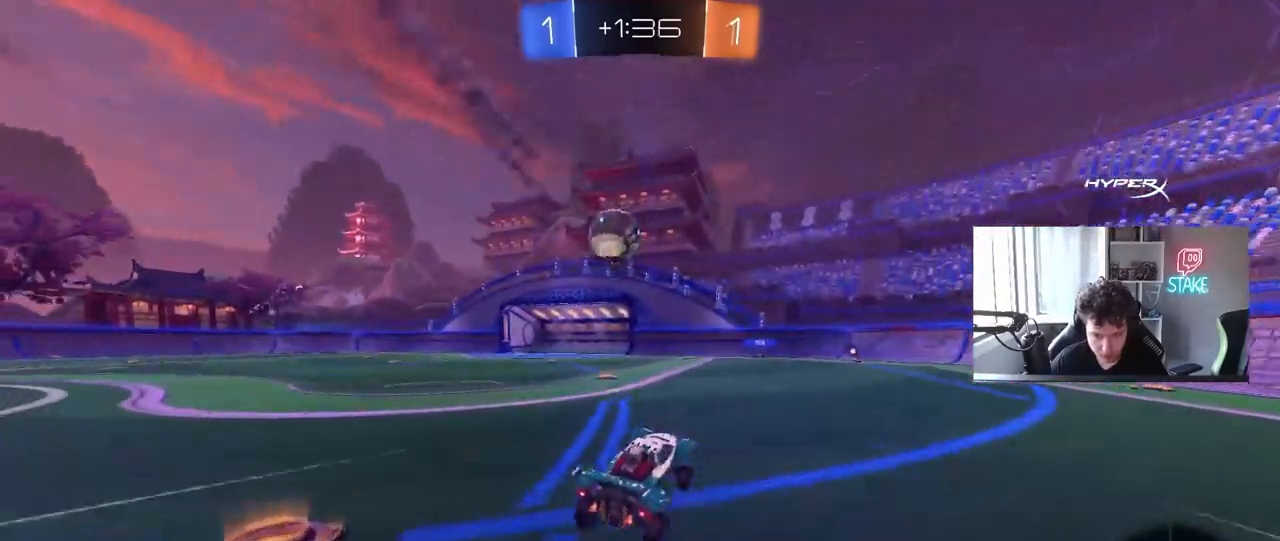
{"keys": ["w"], "mouse": [], "mouse_move": "still", "events": [[100, "d", "down"], [383, "d", "up"]]}
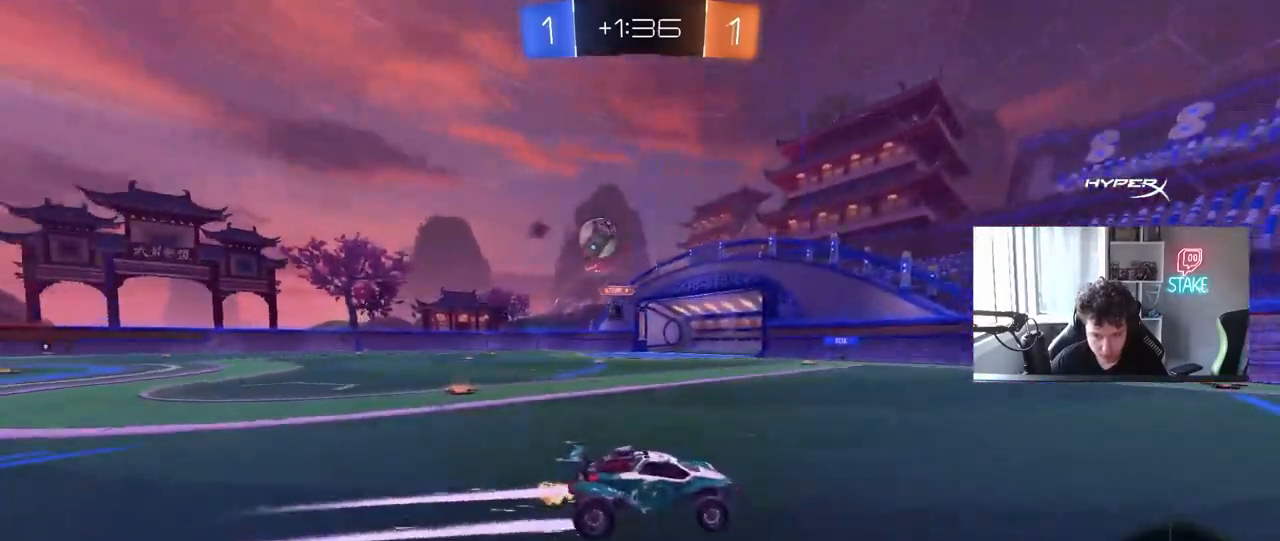
{"keys": ["a", "w"], "mouse": [], "mouse_move": "still", "events": [[167, "a", "down"], [300, "a", "up"], [450, "a", "down"]]}
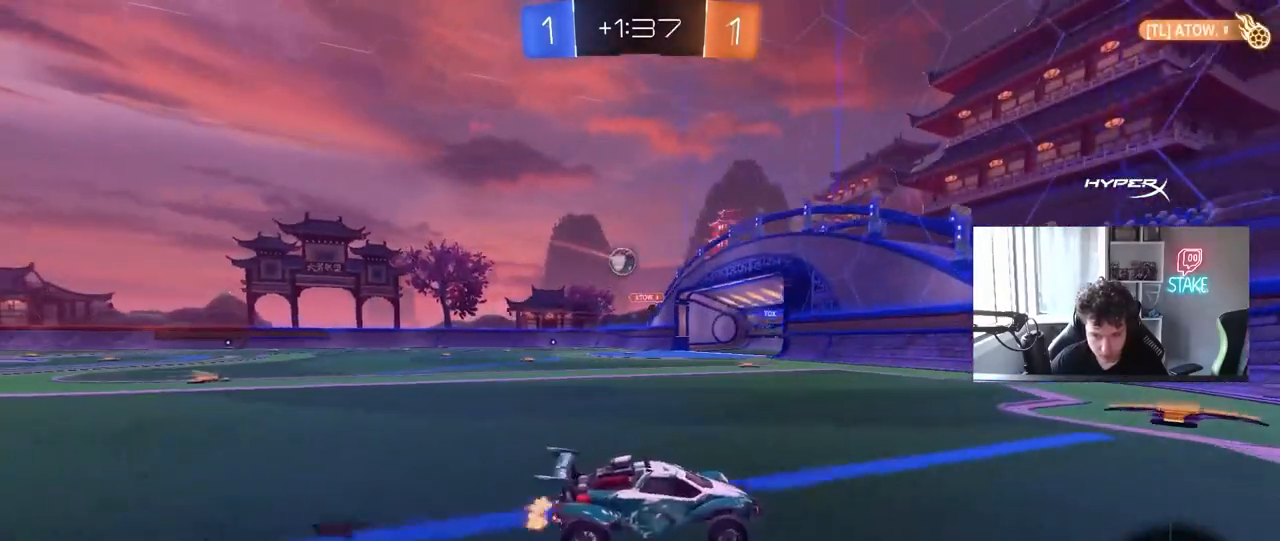
{"keys": ["a", "w"], "mouse": ["left"], "mouse_move": "still", "events": [[183, "mouse_left", "down"], [233, "shift", "down"], [367, "shift", "up"]]}